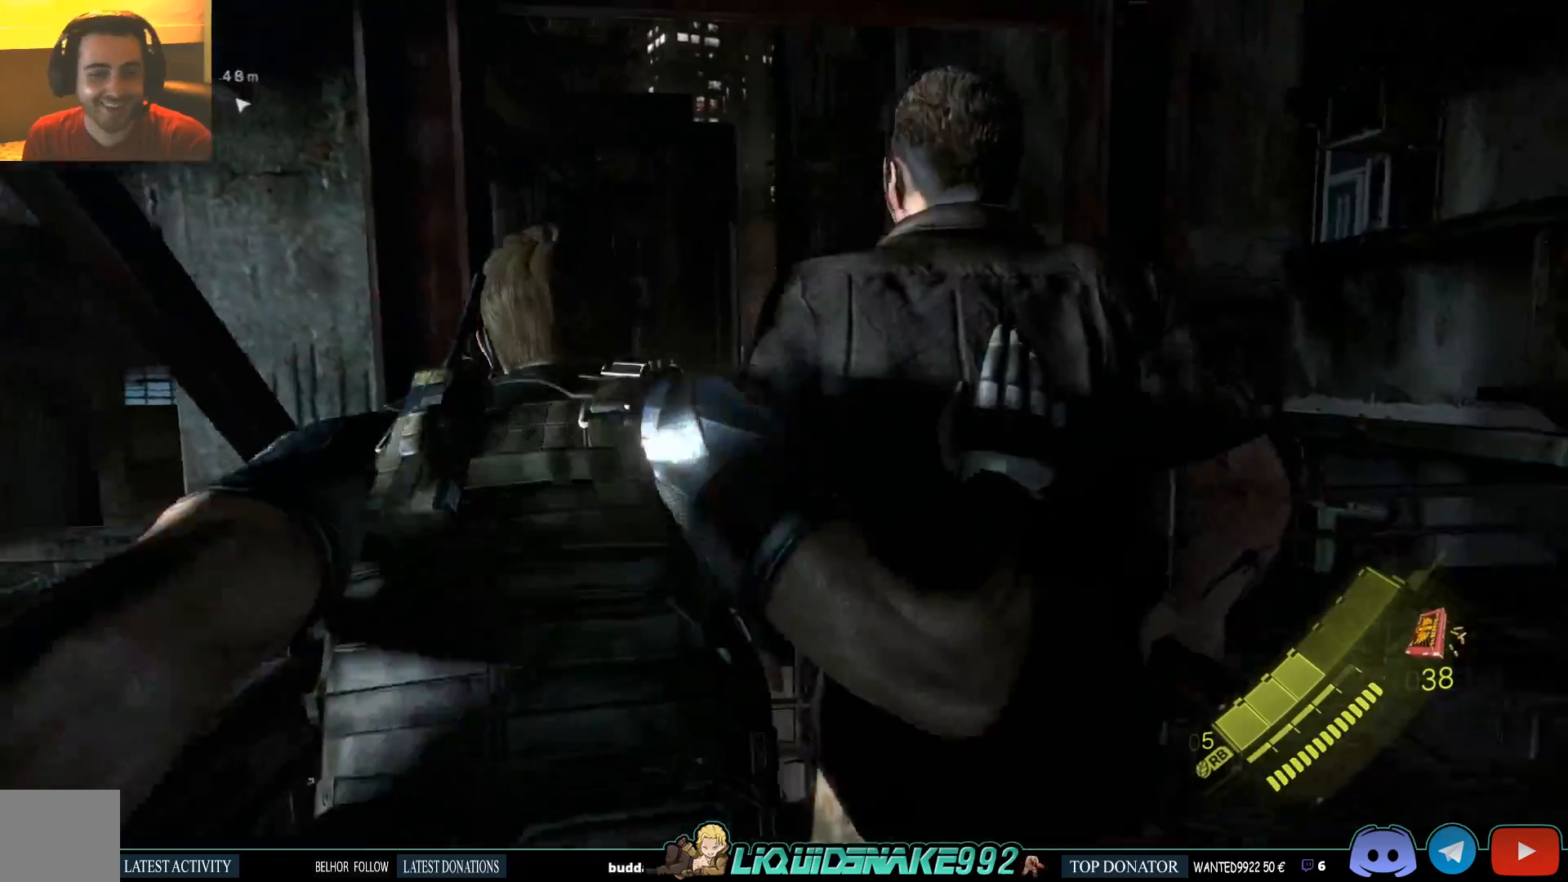
Gameplay with a controller (PlayStation layout); each line is a JSON object with the inputs held at the frame after it (dt_ms = milliseconds from this image to that frame). "events" lists button and stick changes between this image and that frame as [ms after this image, input, new state], when the widget could be followed in between.
{"dt_ms": 500, "buttons": [], "left_stick": "up", "right_stick": "center", "events": [[33, "R2", "up"], [83, "R2", "down"], [233, "R2", "up"], [300, "R2", "down"], [450, "R2", "up"]]}
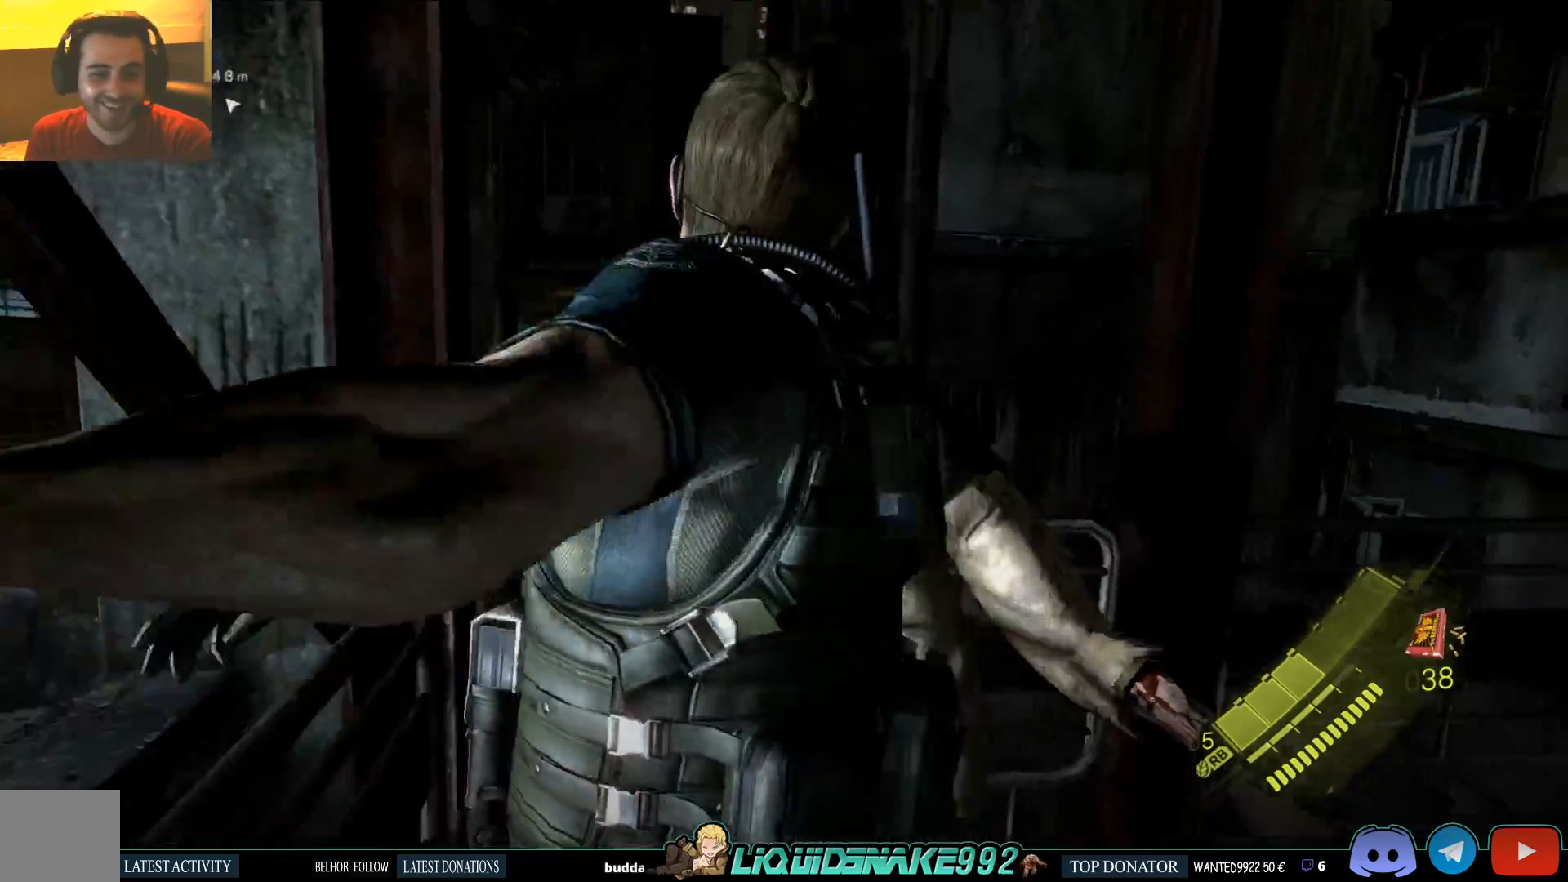
{"dt_ms": 500, "buttons": [], "left_stick": "up", "right_stick": "center", "events": []}
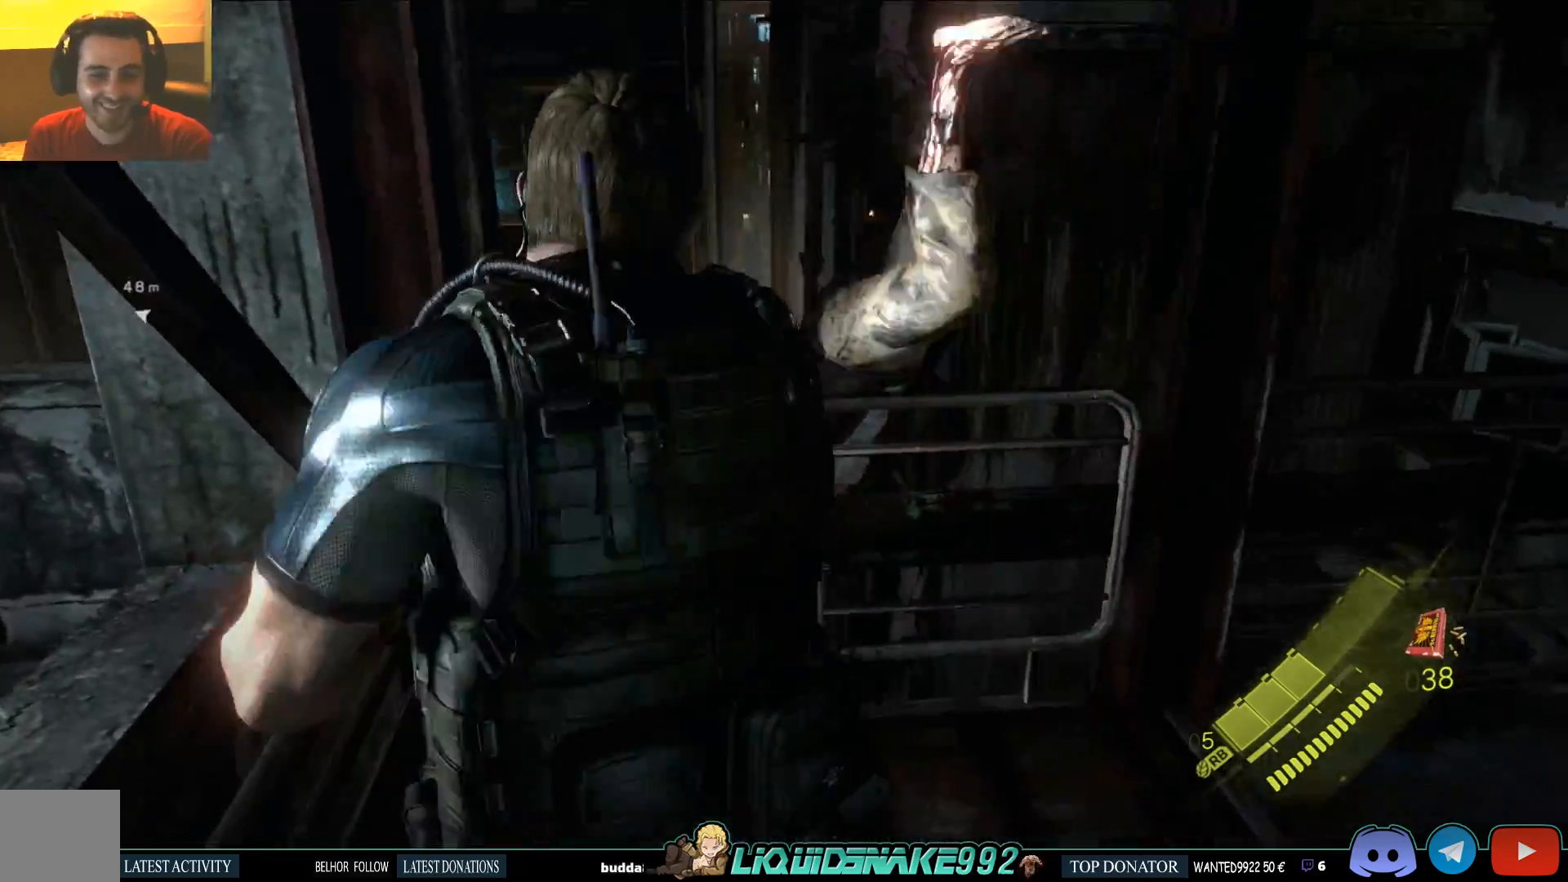
{"dt_ms": 500, "buttons": [], "left_stick": "up", "right_stick": "center", "events": []}
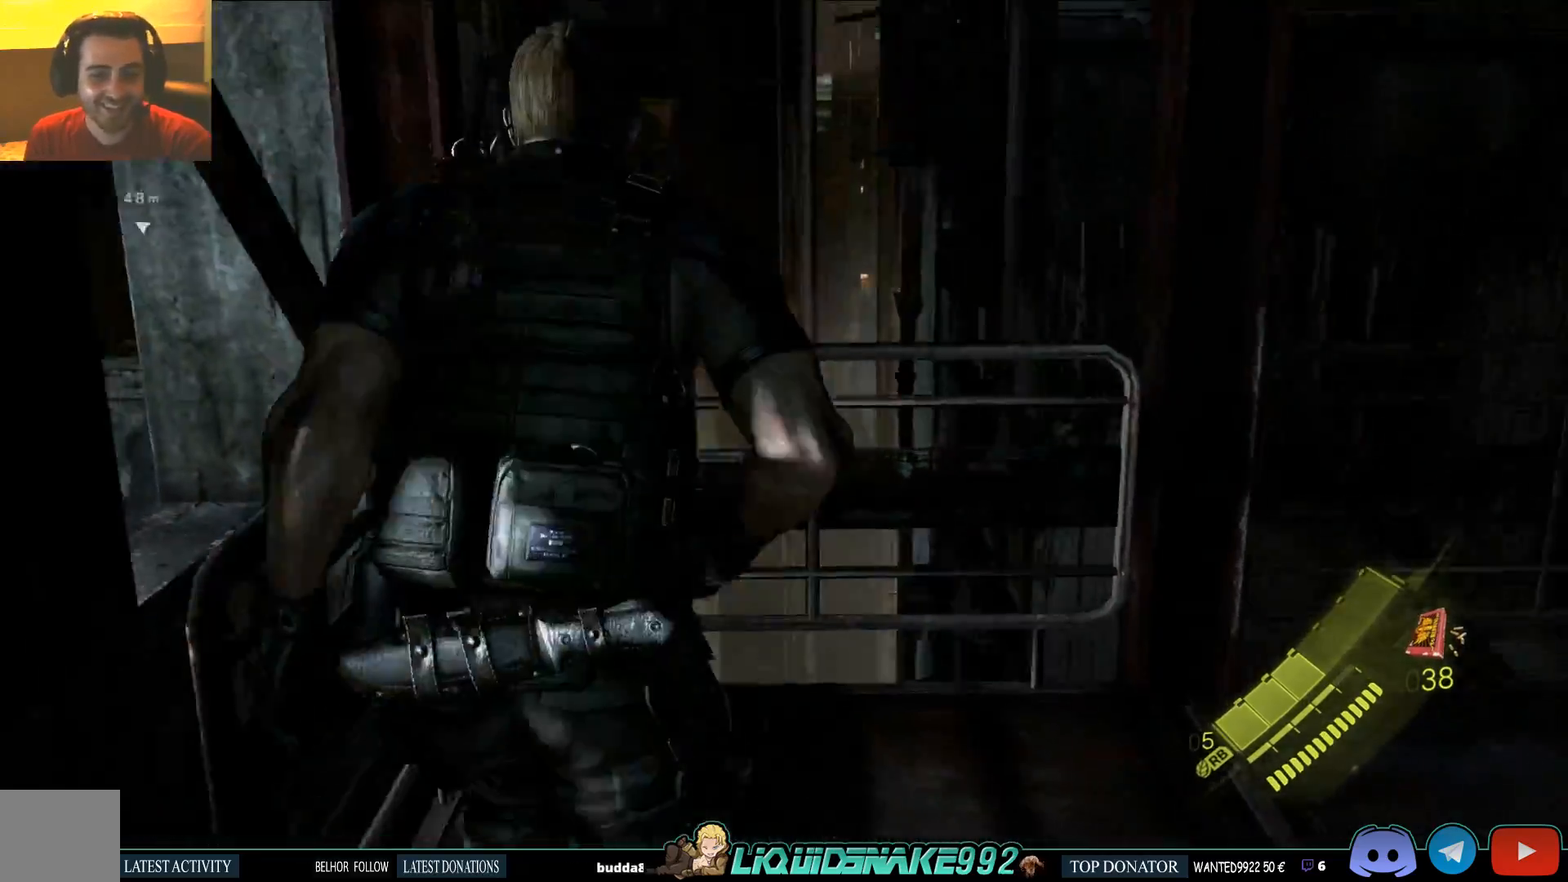
{"dt_ms": 500, "buttons": [], "left_stick": "up", "right_stick": "right", "events": [[83, "right_stick", "left"], [150, "right_stick", "down-left"], [250, "right_stick", "down-right"], [350, "right_stick", "right"]]}
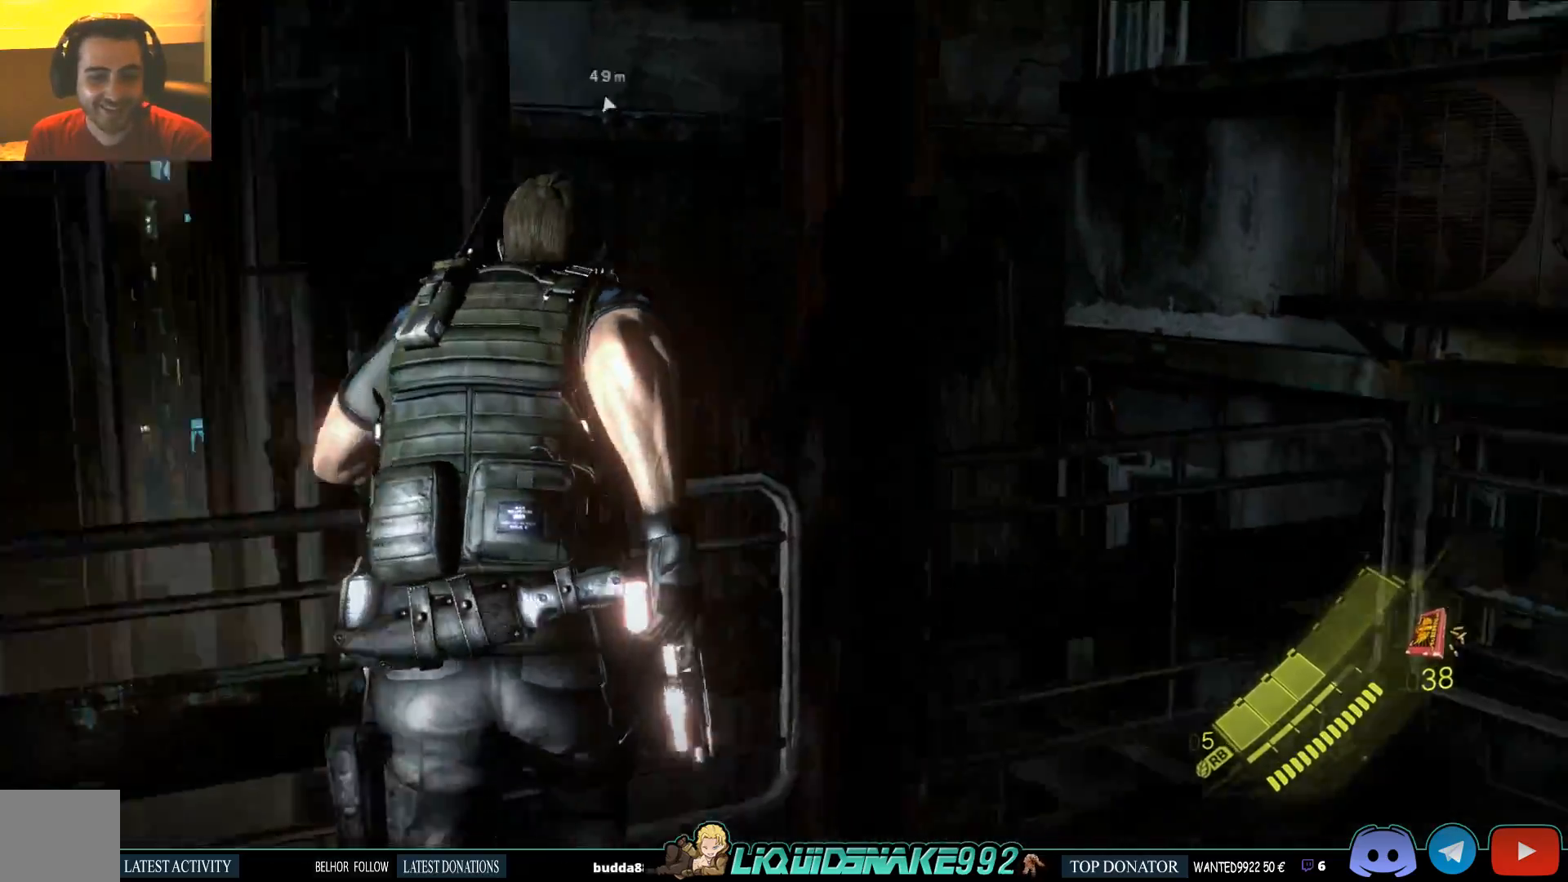
{"dt_ms": 500, "buttons": [], "left_stick": "up", "right_stick": "right", "events": []}
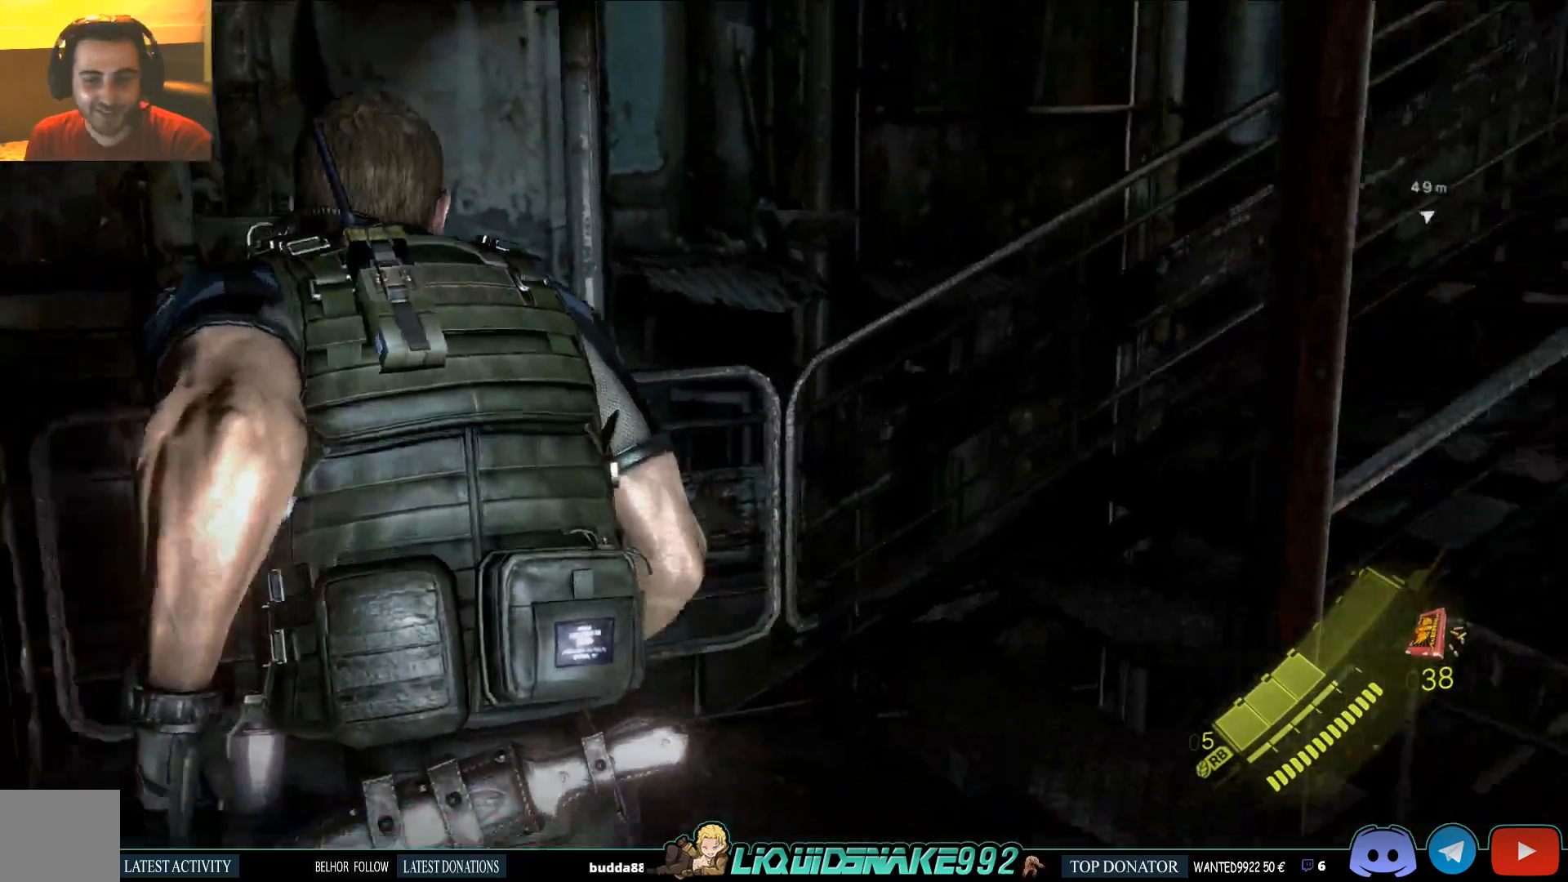
{"dt_ms": 500, "buttons": [], "left_stick": "up", "right_stick": "center", "events": [[300, "right_stick", "center"]]}
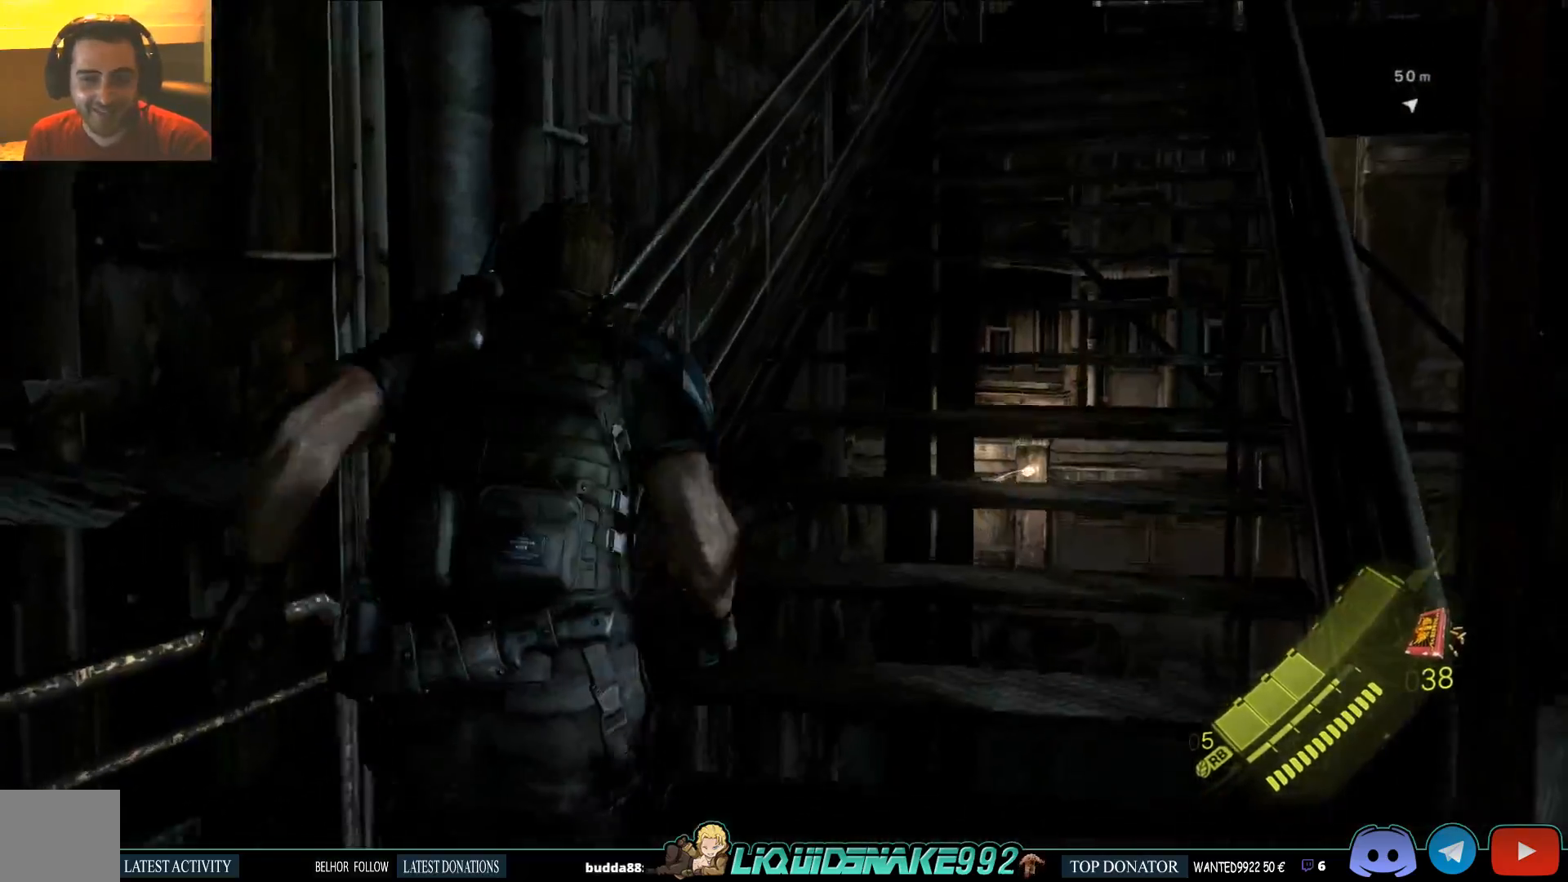
{"dt_ms": 500, "buttons": [], "left_stick": "up", "right_stick": "center", "events": [[167, "right_stick", "right"], [350, "right_stick", "center"]]}
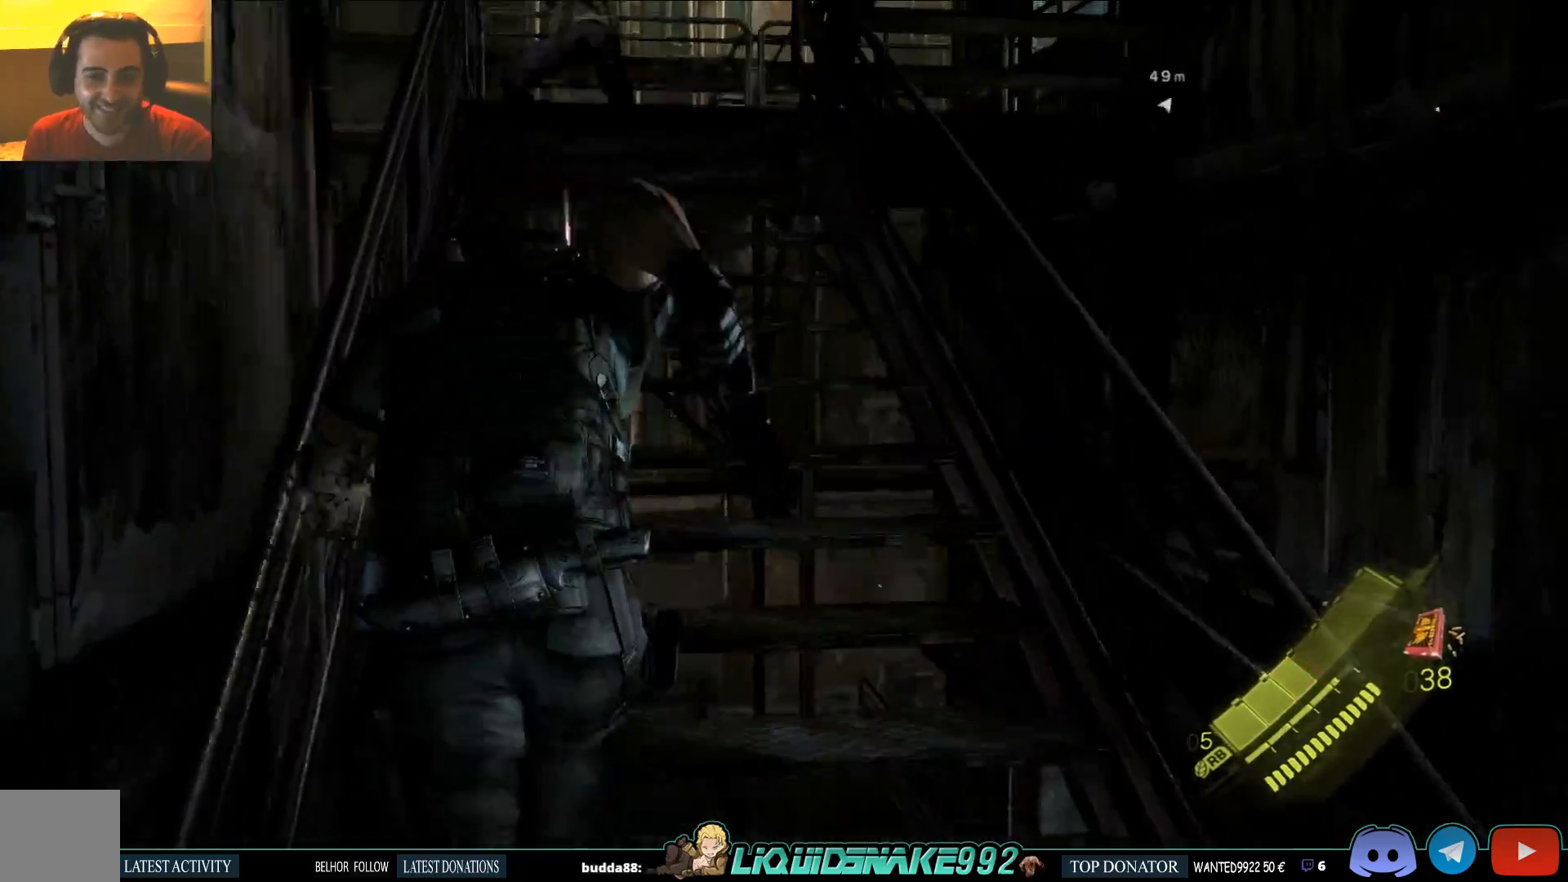
{"dt_ms": 500, "buttons": ["CROSS", "L2"], "left_stick": "up", "right_stick": "up", "events": [[167, "right_stick", "up-left"], [233, "L2", "down"], [283, "CROSS", "down"], [283, "right_stick", "center"], [383, "CROSS", "up"], [383, "right_stick", "up"], [433, "CROSS", "down"], [433, "right_stick", "center"], [483, "right_stick", "up"]]}
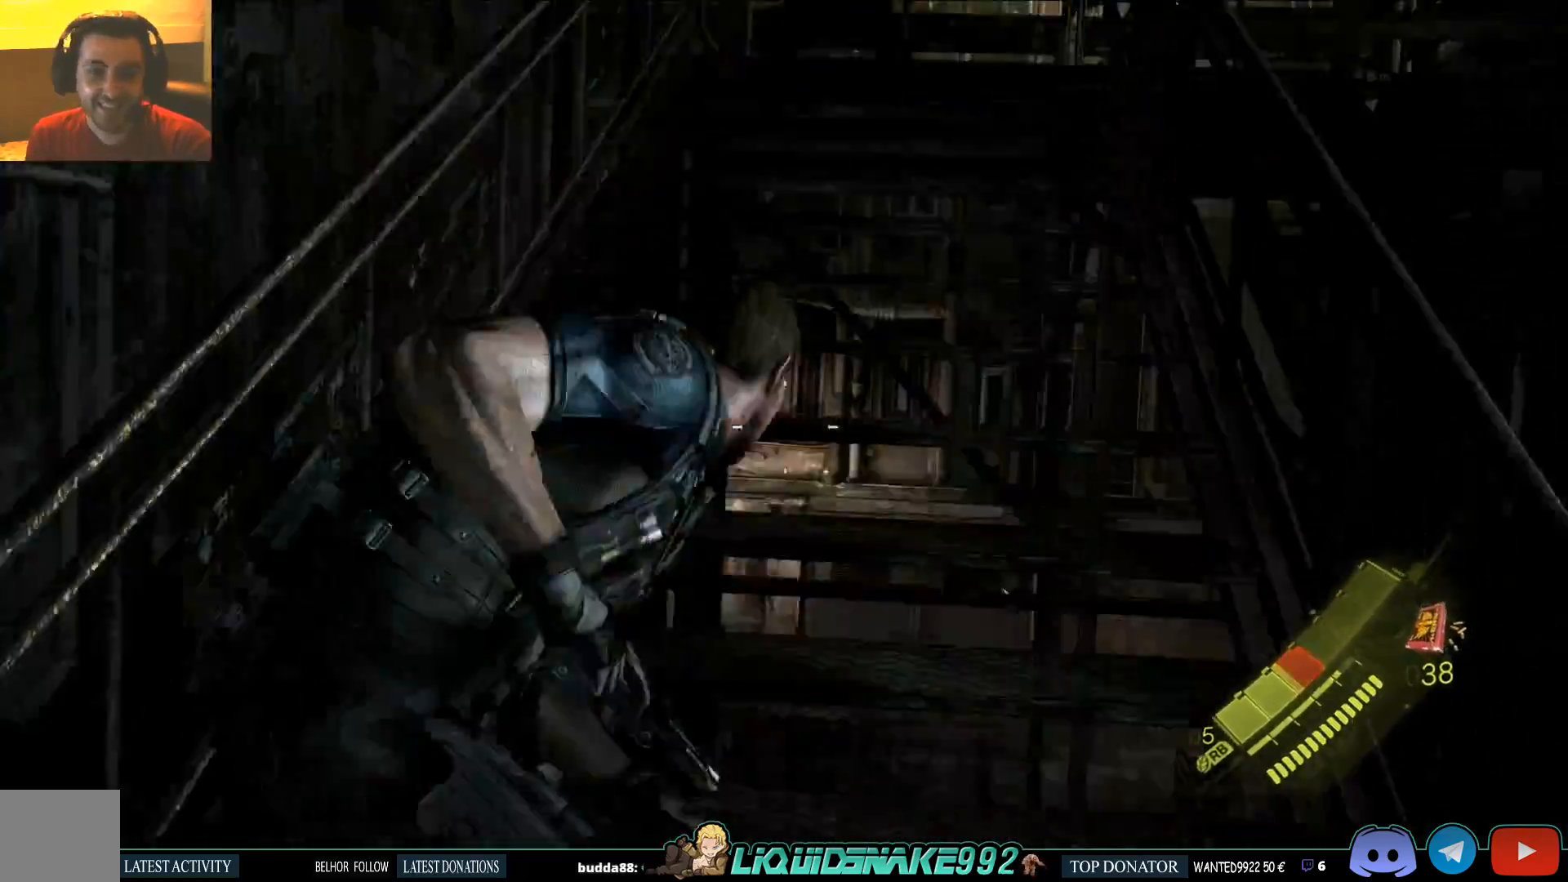
{"dt_ms": 1000, "buttons": ["L2"], "left_stick": "center", "right_stick": "down"}
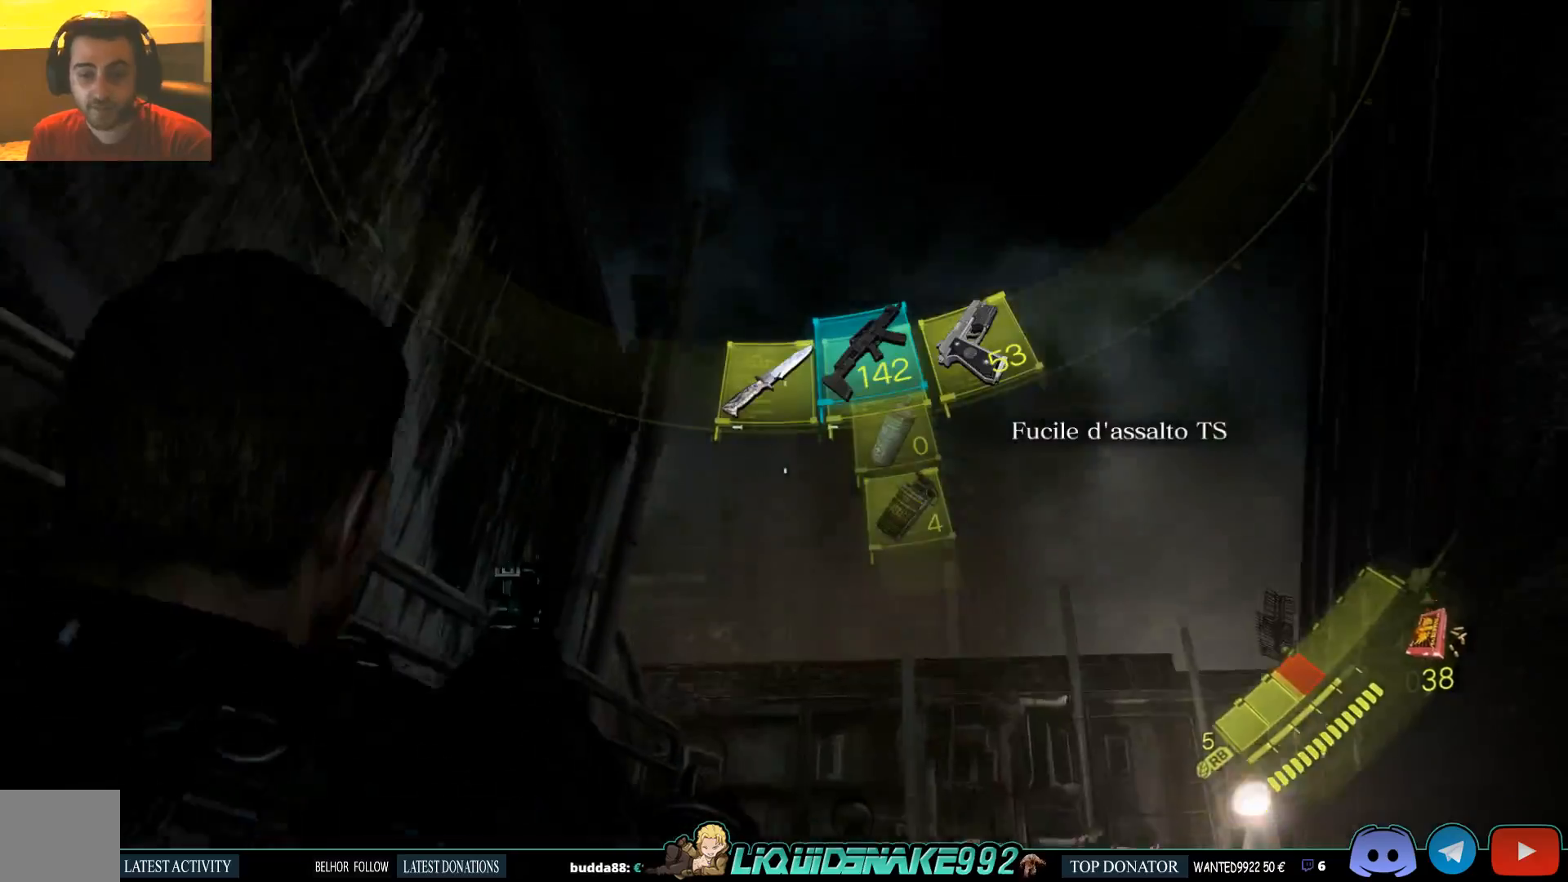
{"dt_ms": 500, "buttons": ["L2"], "left_stick": "center", "right_stick": "center", "events": [[317, "right_stick", "center"]]}
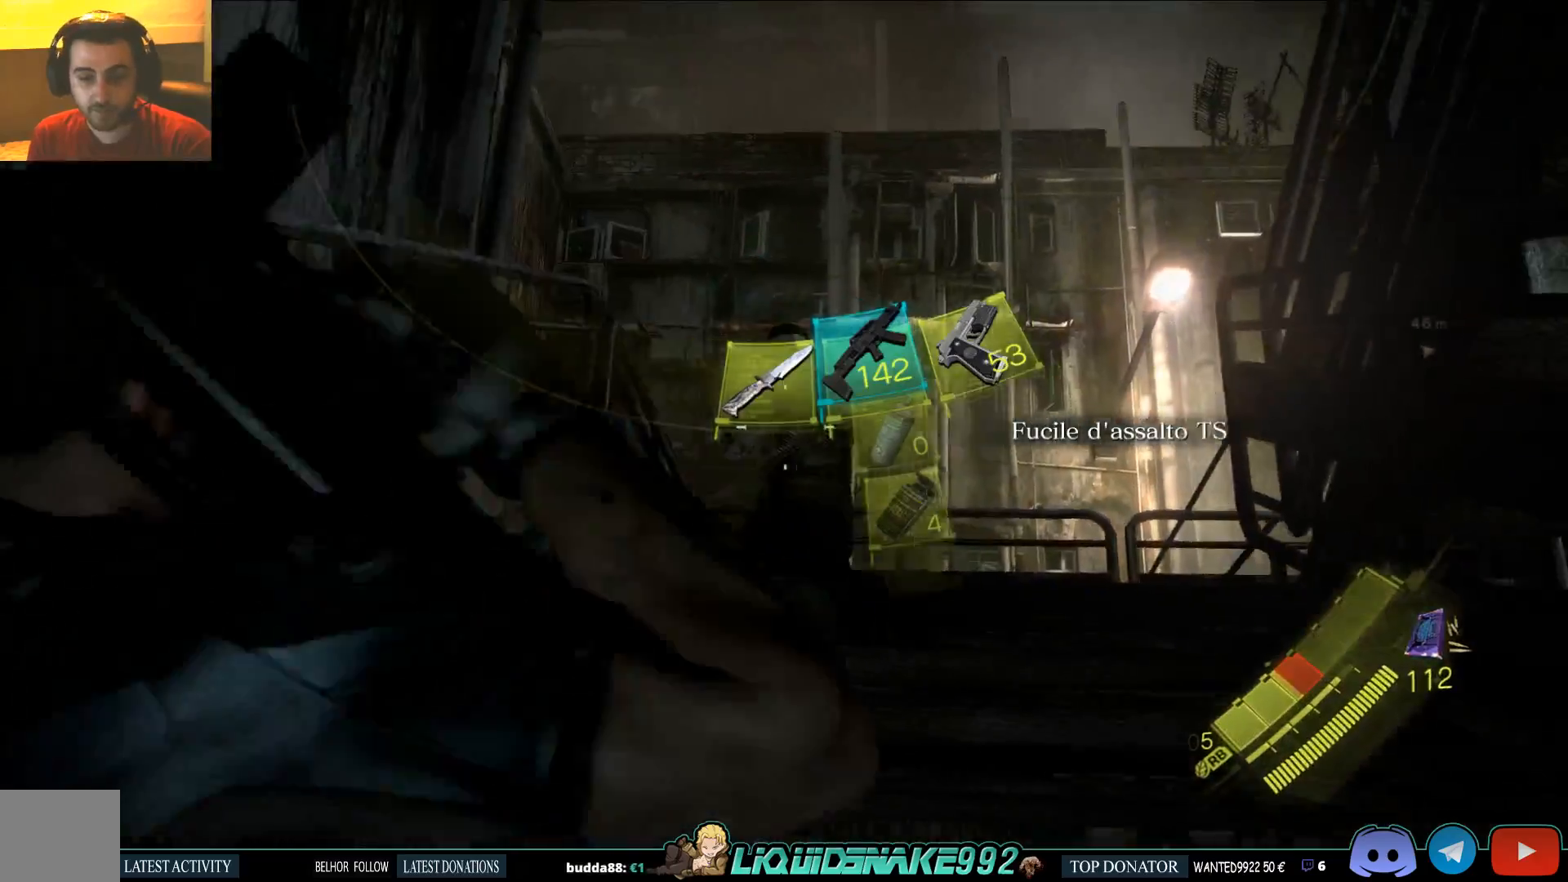
{"dt_ms": 500, "buttons": ["L2", "R2"], "left_stick": "center", "right_stick": "left", "events": [[150, "R2", "down"], [200, "right_stick", "left"], [283, "R2", "up"], [450, "R2", "down"]]}
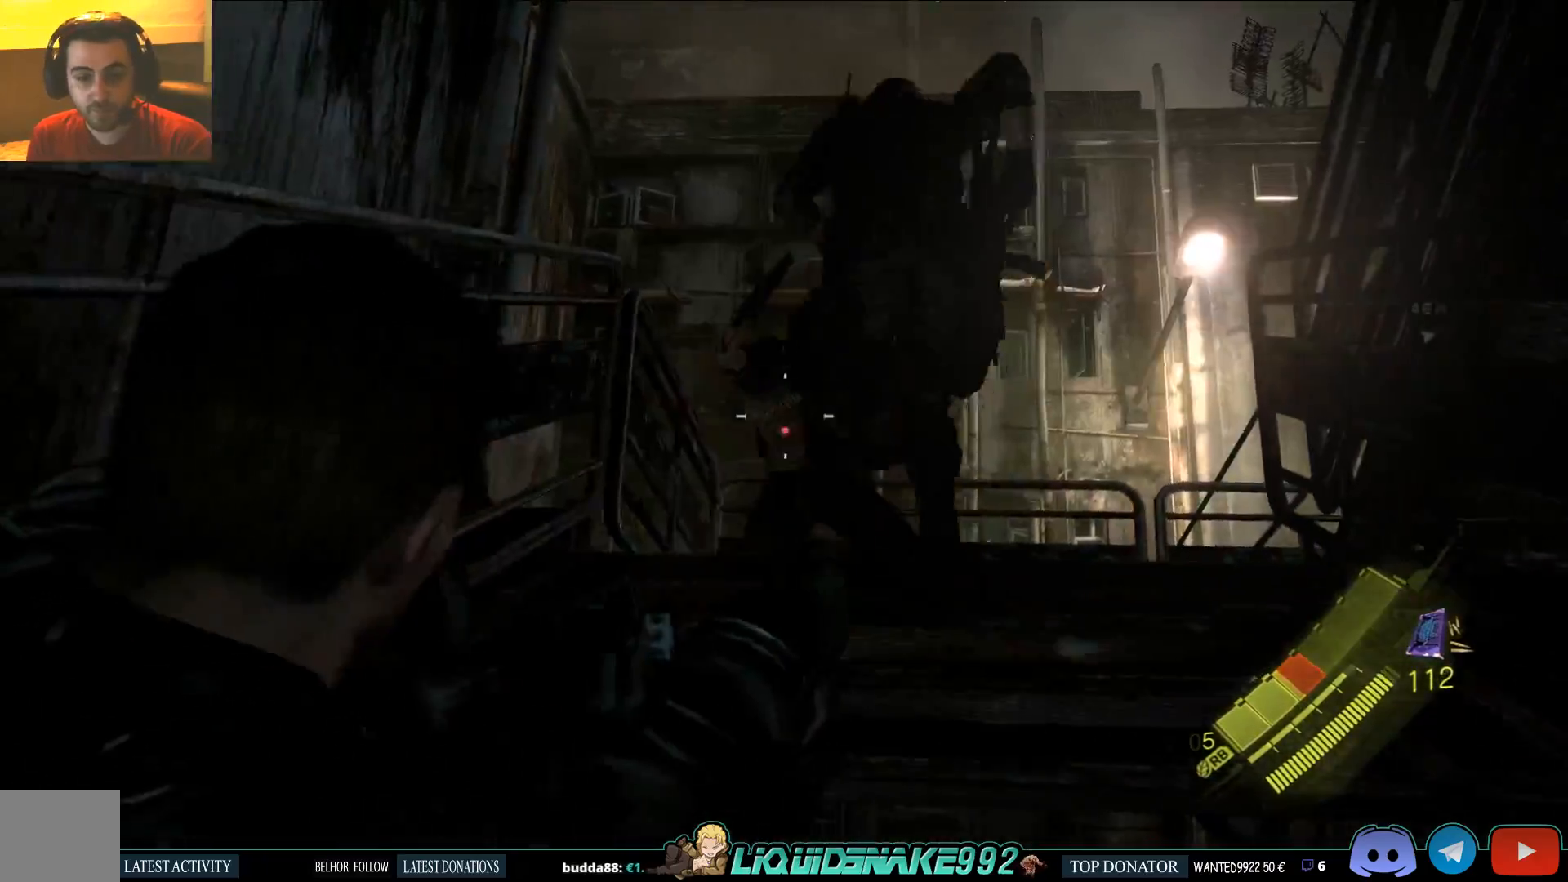
{"dt_ms": 1000, "buttons": [], "left_stick": "up", "right_stick": "center"}
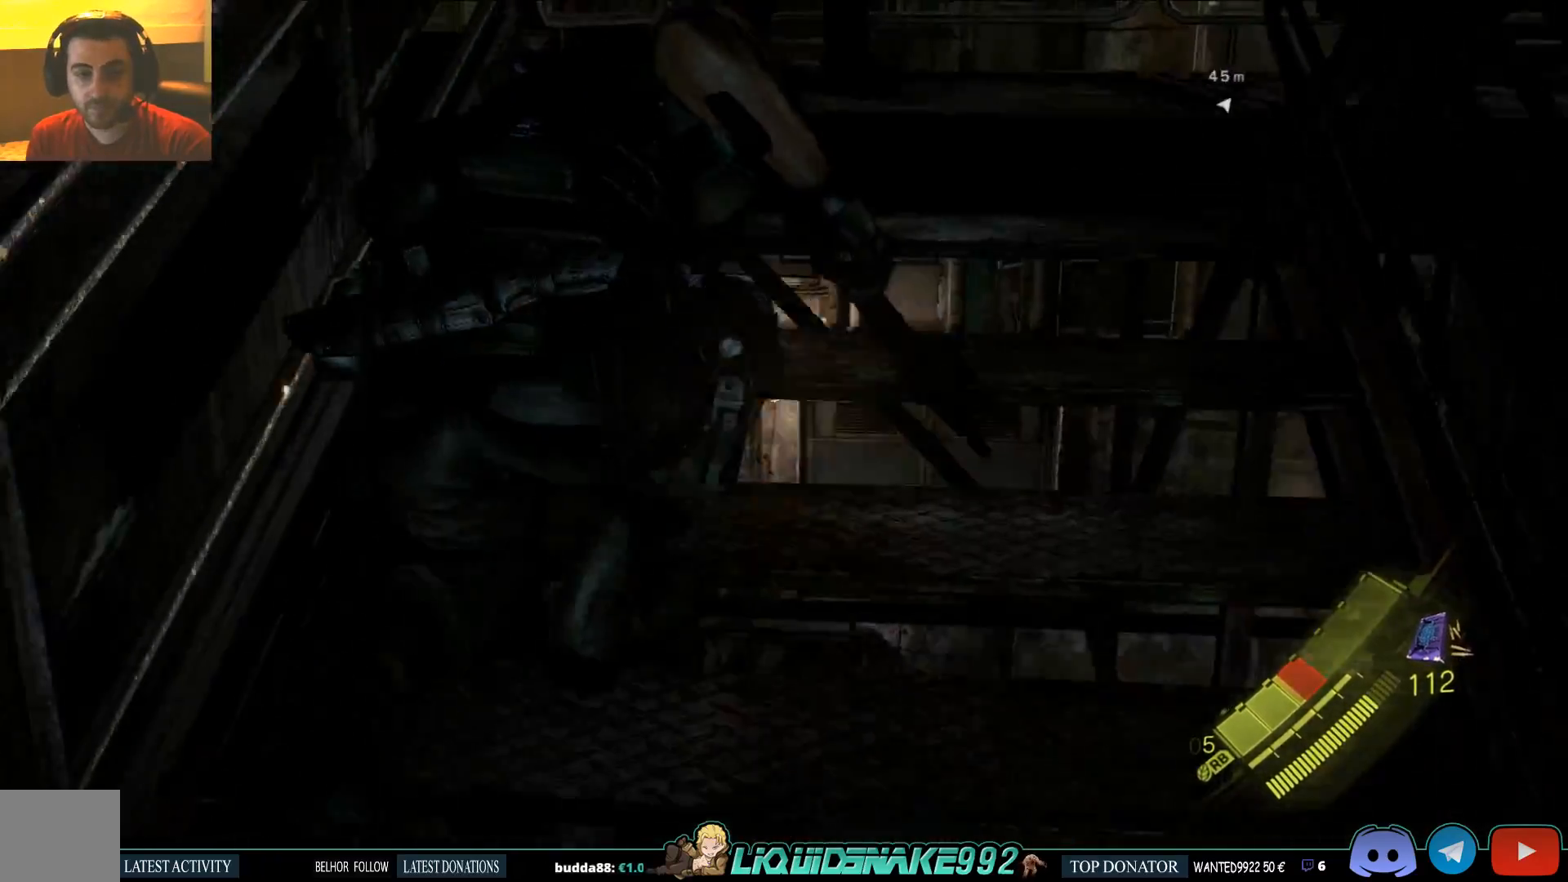
{"dt_ms": 500, "buttons": [], "left_stick": "up", "right_stick": "up-right", "events": [[117, "right_stick", "up-right"], [133, "SQUARE", "down"], [250, "SQUARE", "up"], [333, "SQUARE", "down"], [433, "SQUARE", "up"]]}
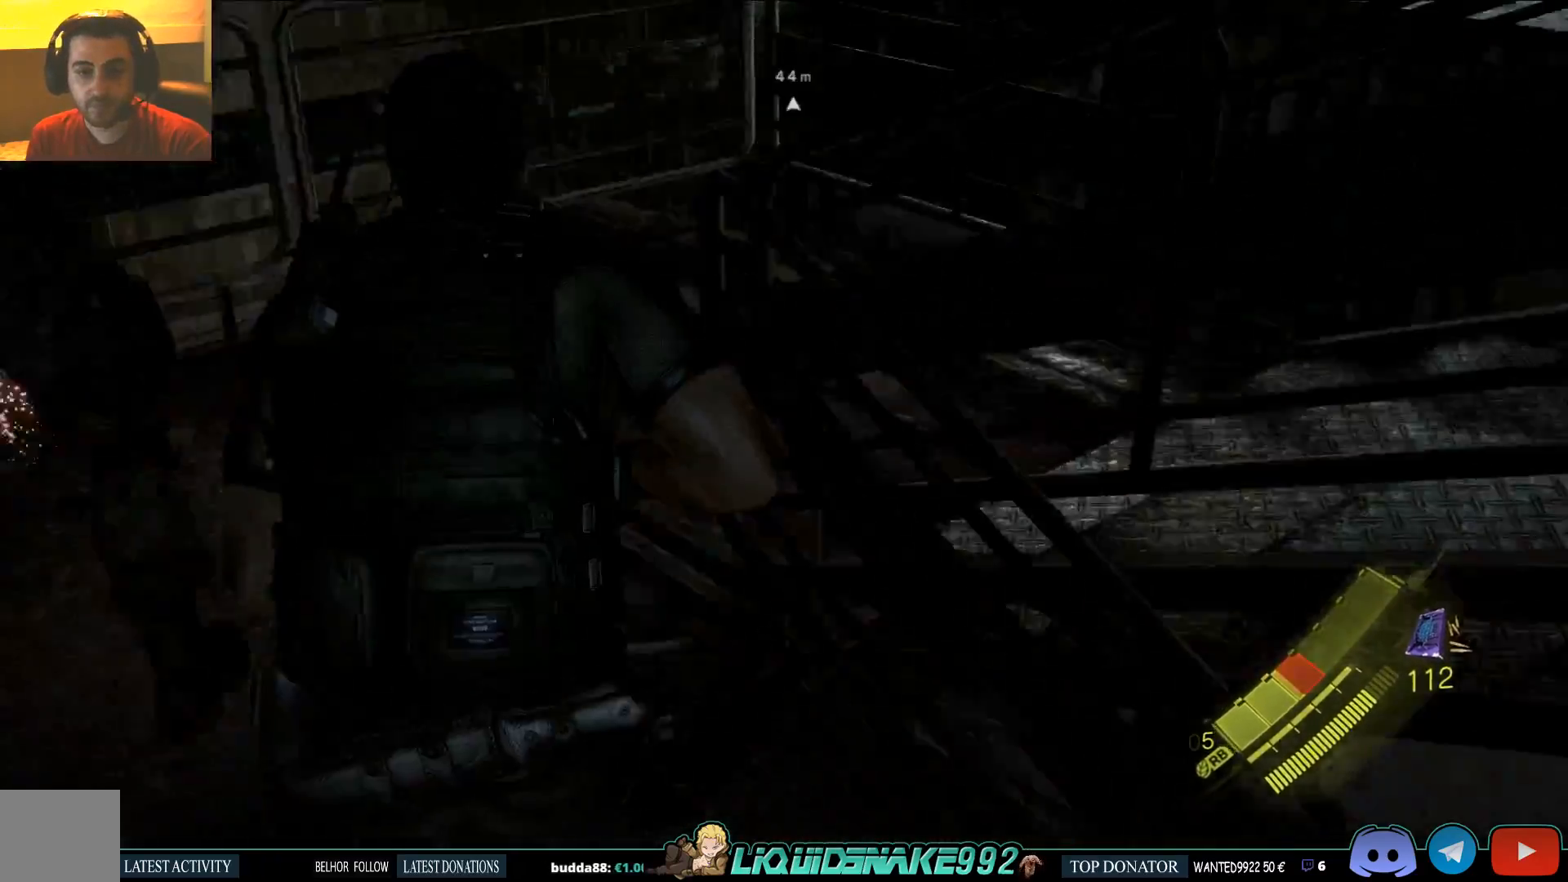
{"dt_ms": 500, "buttons": [], "left_stick": "up", "right_stick": "up-right", "events": [[33, "SQUARE", "down"], [150, "SQUARE", "up"]]}
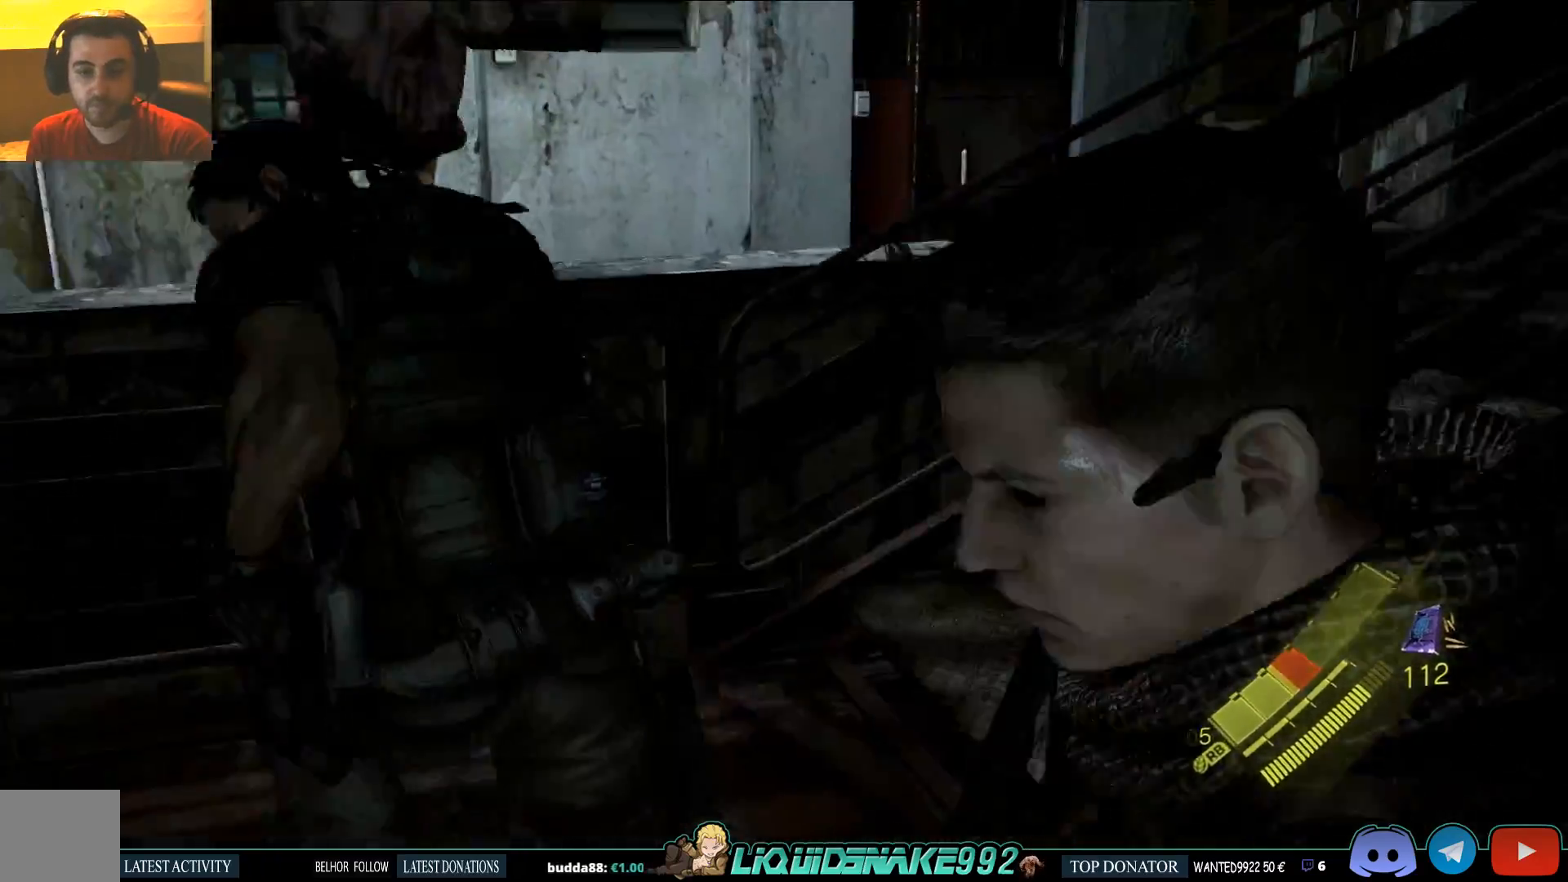
{"dt_ms": 500, "buttons": [], "left_stick": "up", "right_stick": "right", "events": [[250, "right_stick", "right"]]}
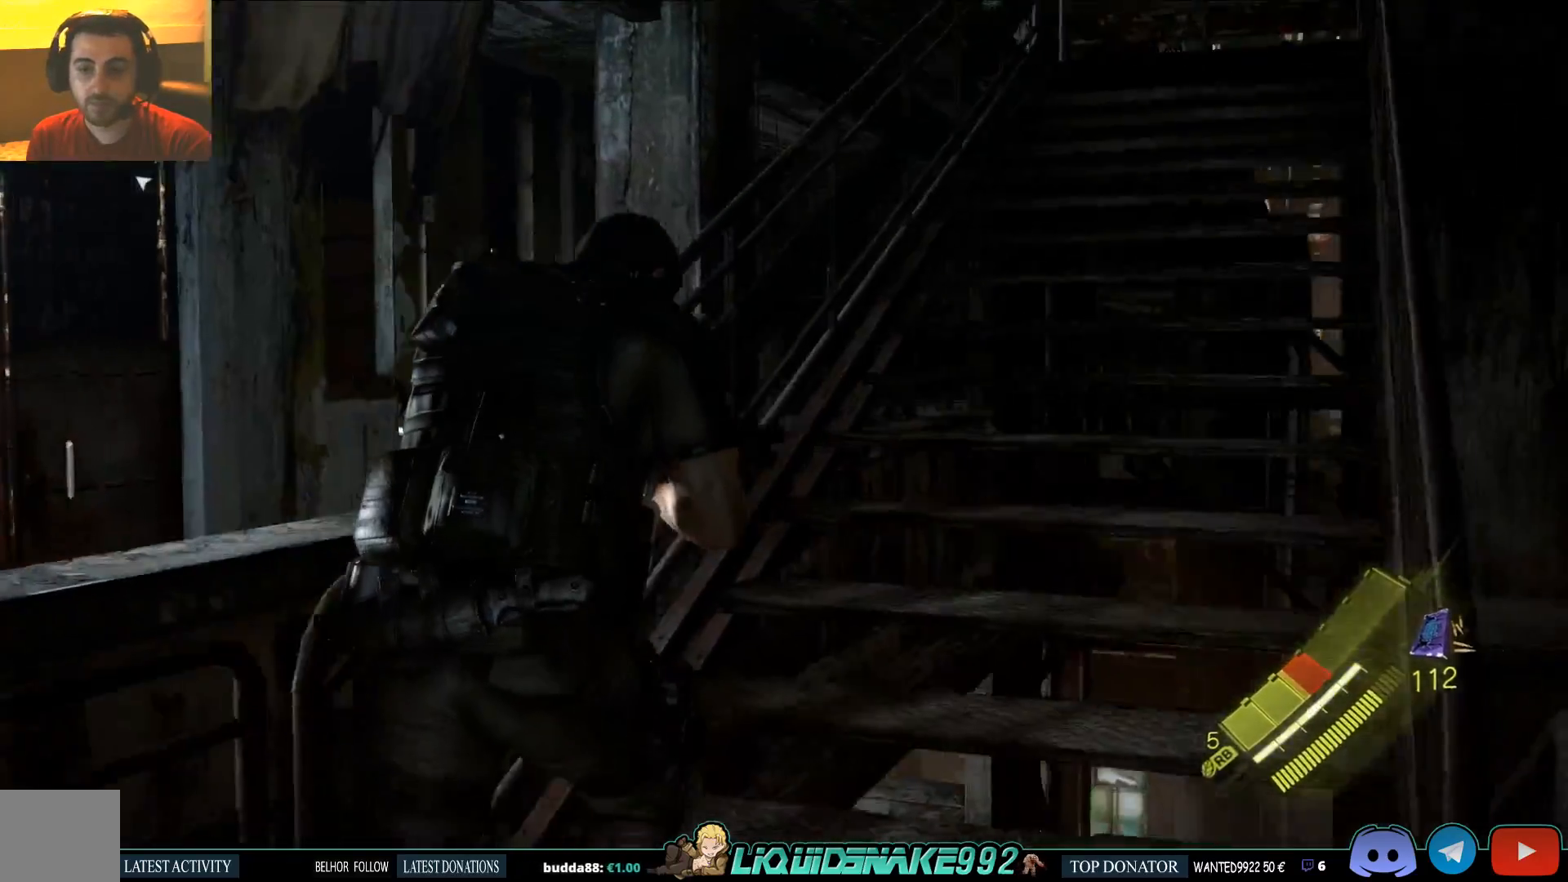
{"dt_ms": 500, "buttons": [], "left_stick": "up", "right_stick": "right", "events": []}
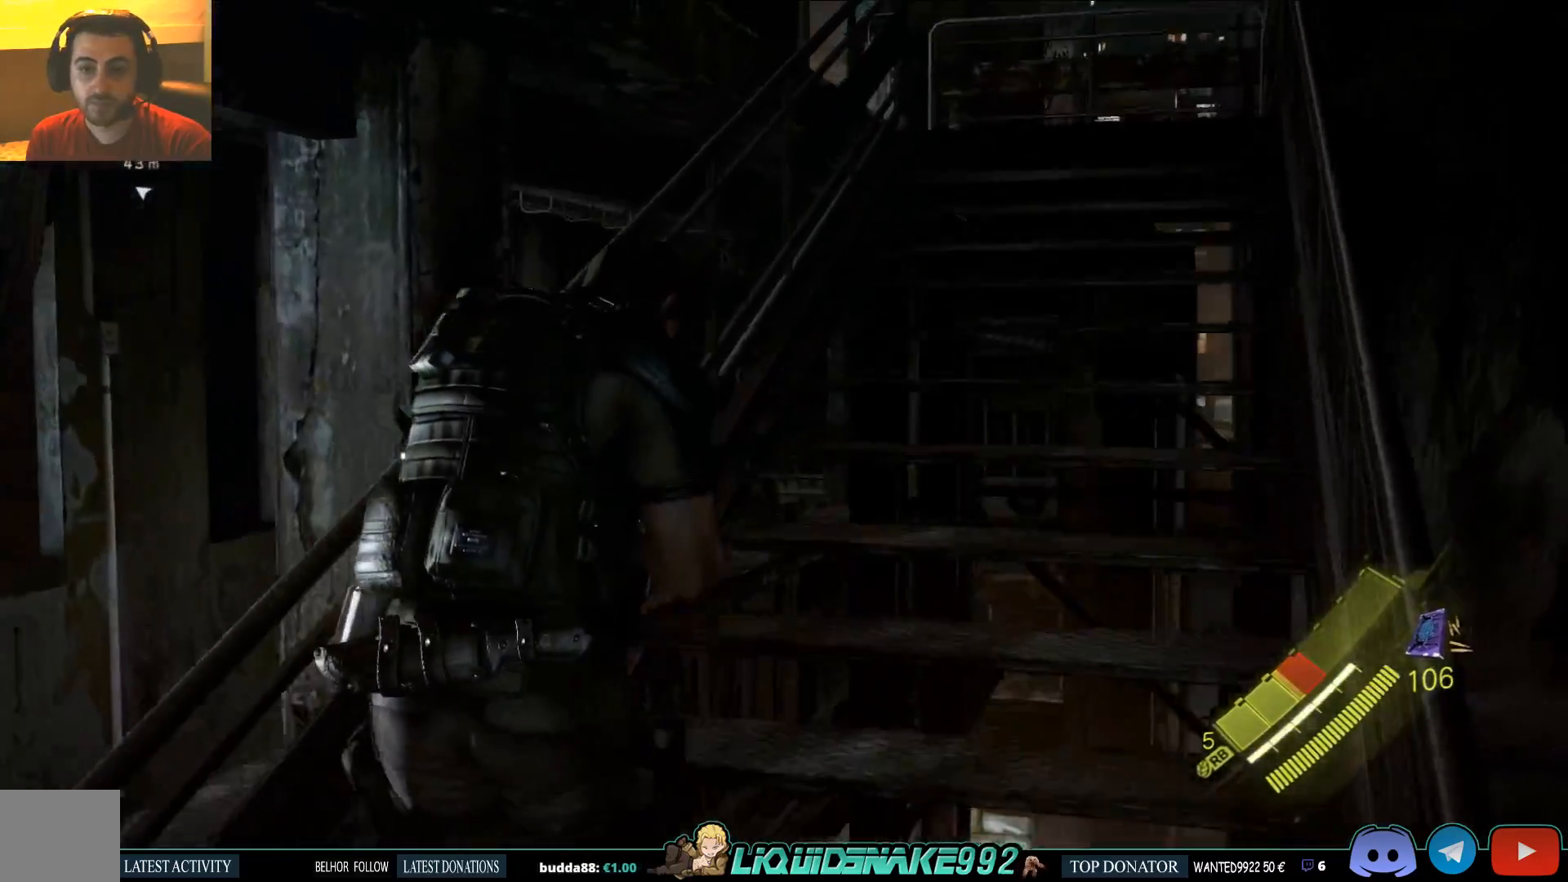
{"dt_ms": 500, "buttons": [], "left_stick": "up", "right_stick": "left", "events": [[133, "right_stick", "center"], [383, "right_stick", "left"]]}
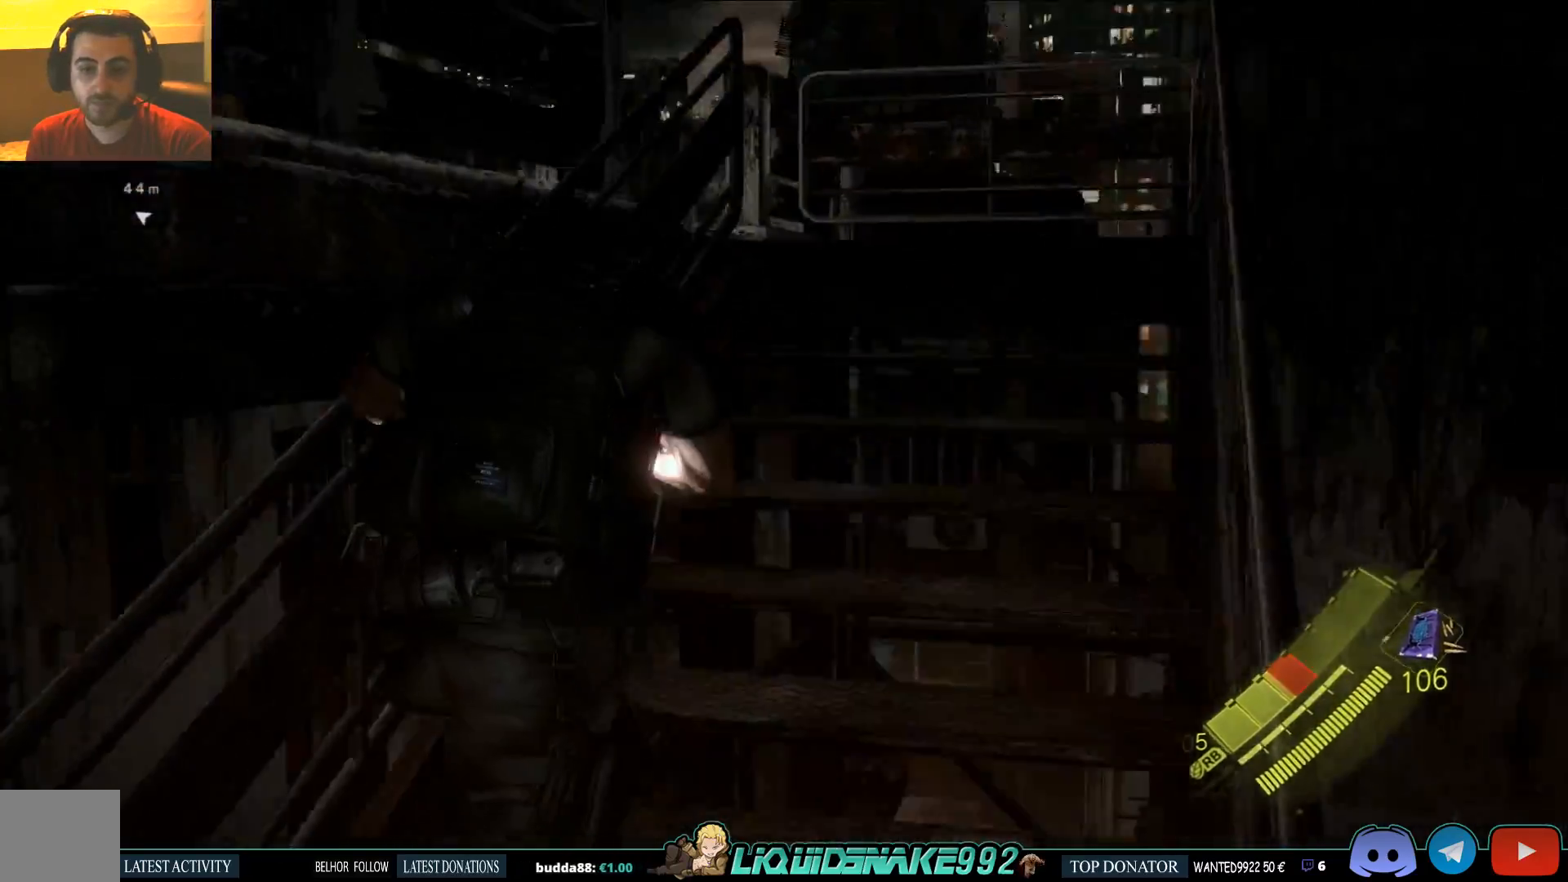
{"dt_ms": 500, "buttons": [], "left_stick": "up-right", "right_stick": "down-left", "events": [[367, "left_stick", "up-right"], [367, "right_stick", "center"], [467, "right_stick", "down-left"]]}
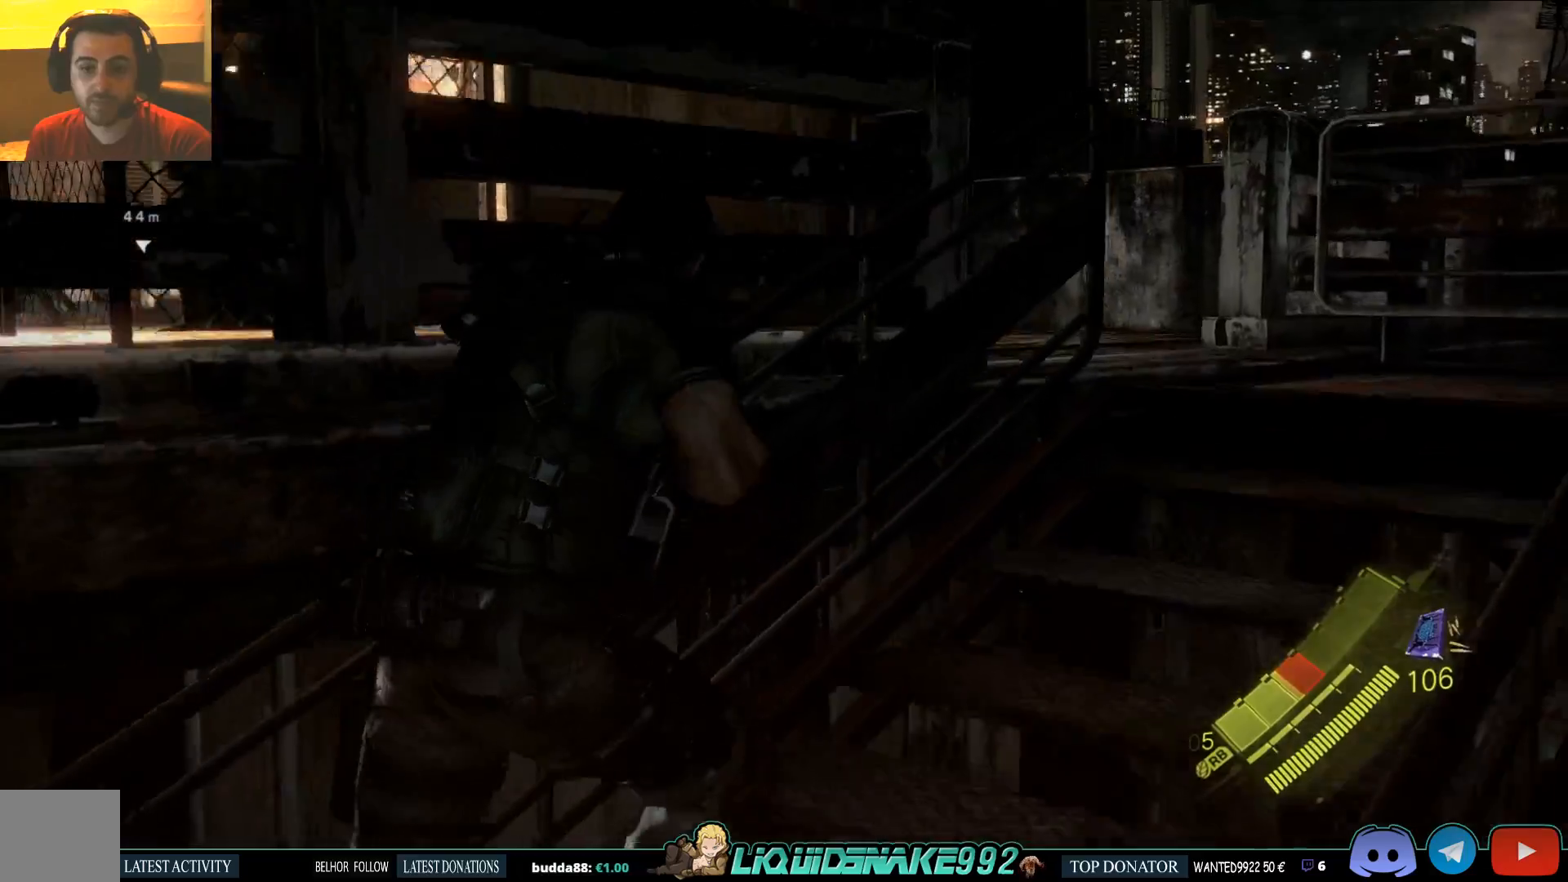
{"dt_ms": 500, "buttons": [], "left_stick": "up-right", "right_stick": "left", "events": [[367, "right_stick", "left"]]}
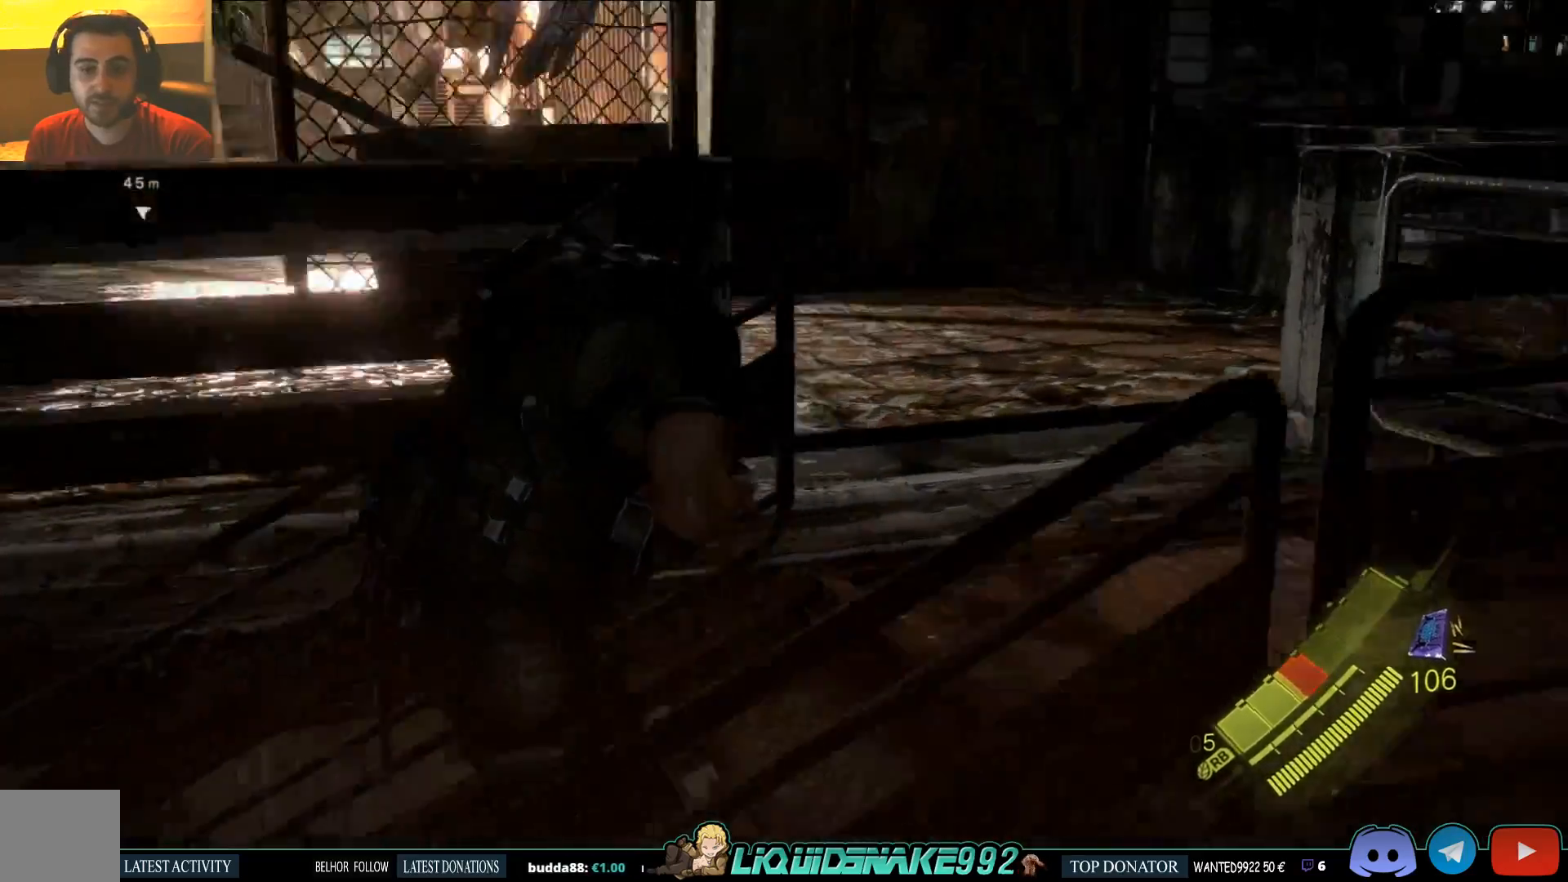
{"dt_ms": 500, "buttons": [], "left_stick": "up-right", "right_stick": "left", "events": []}
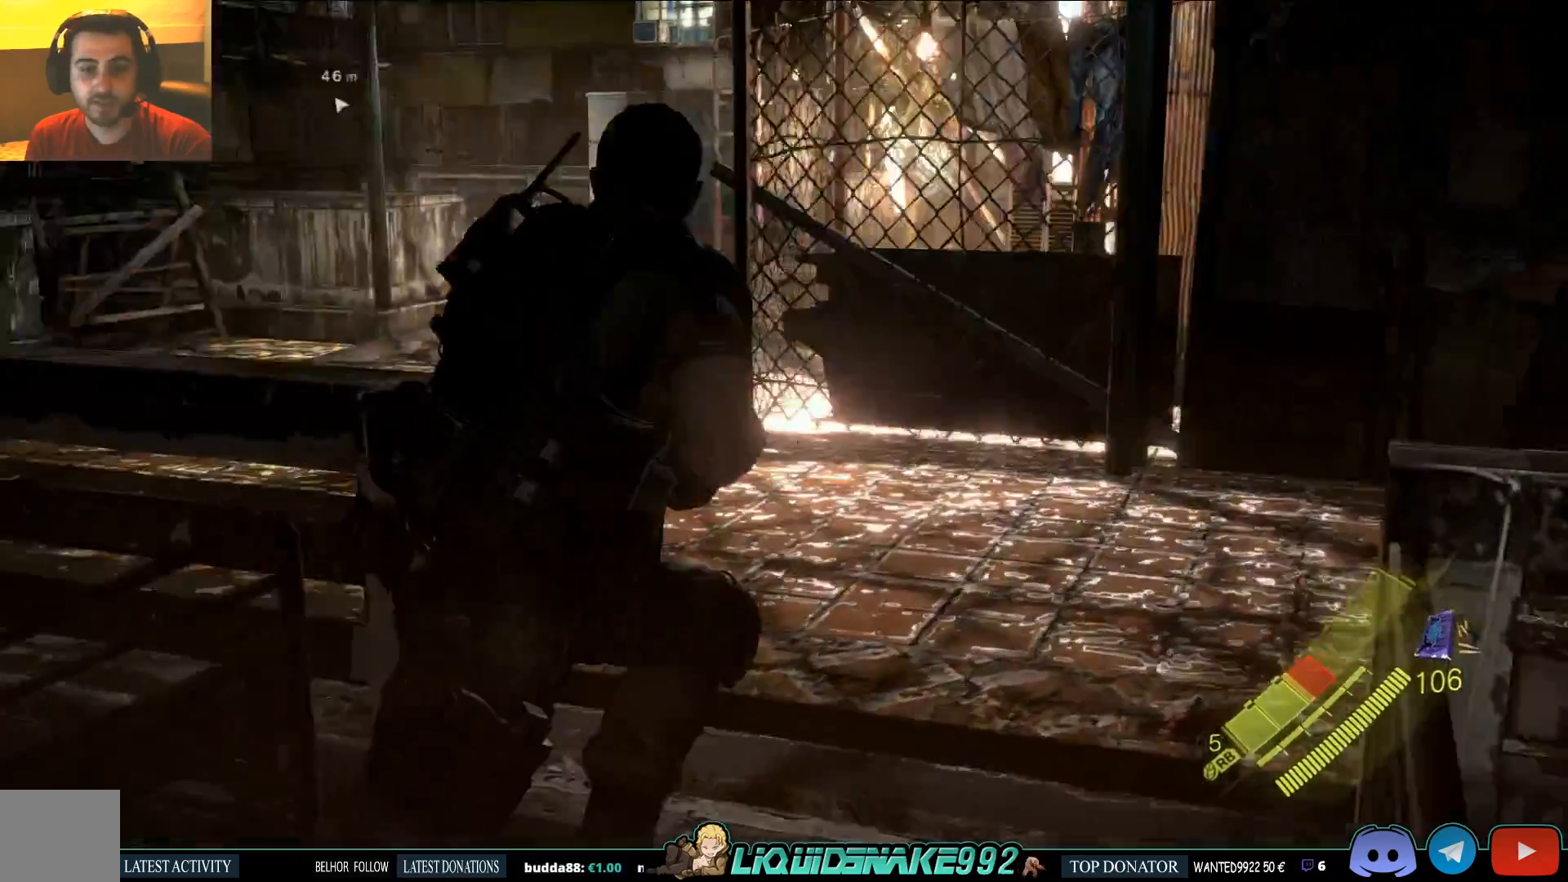
{"dt_ms": 500, "buttons": [], "left_stick": "up", "right_stick": "left", "events": [[350, "left_stick", "up"]]}
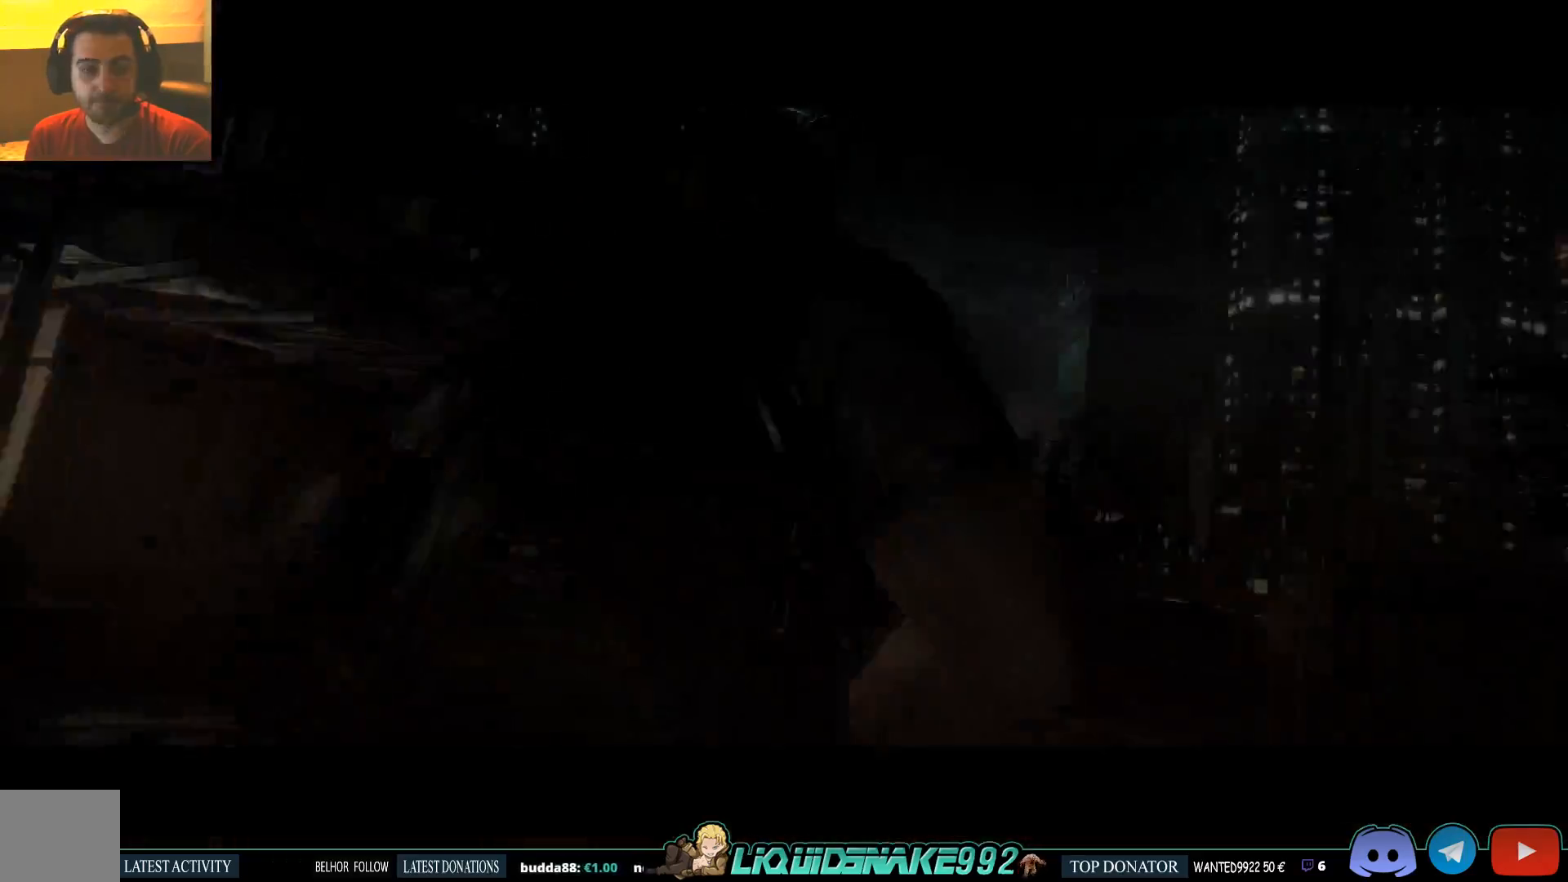
{"dt_ms": 500, "buttons": [], "left_stick": "center", "right_stick": "left", "events": [[167, "left_stick", "center"]]}
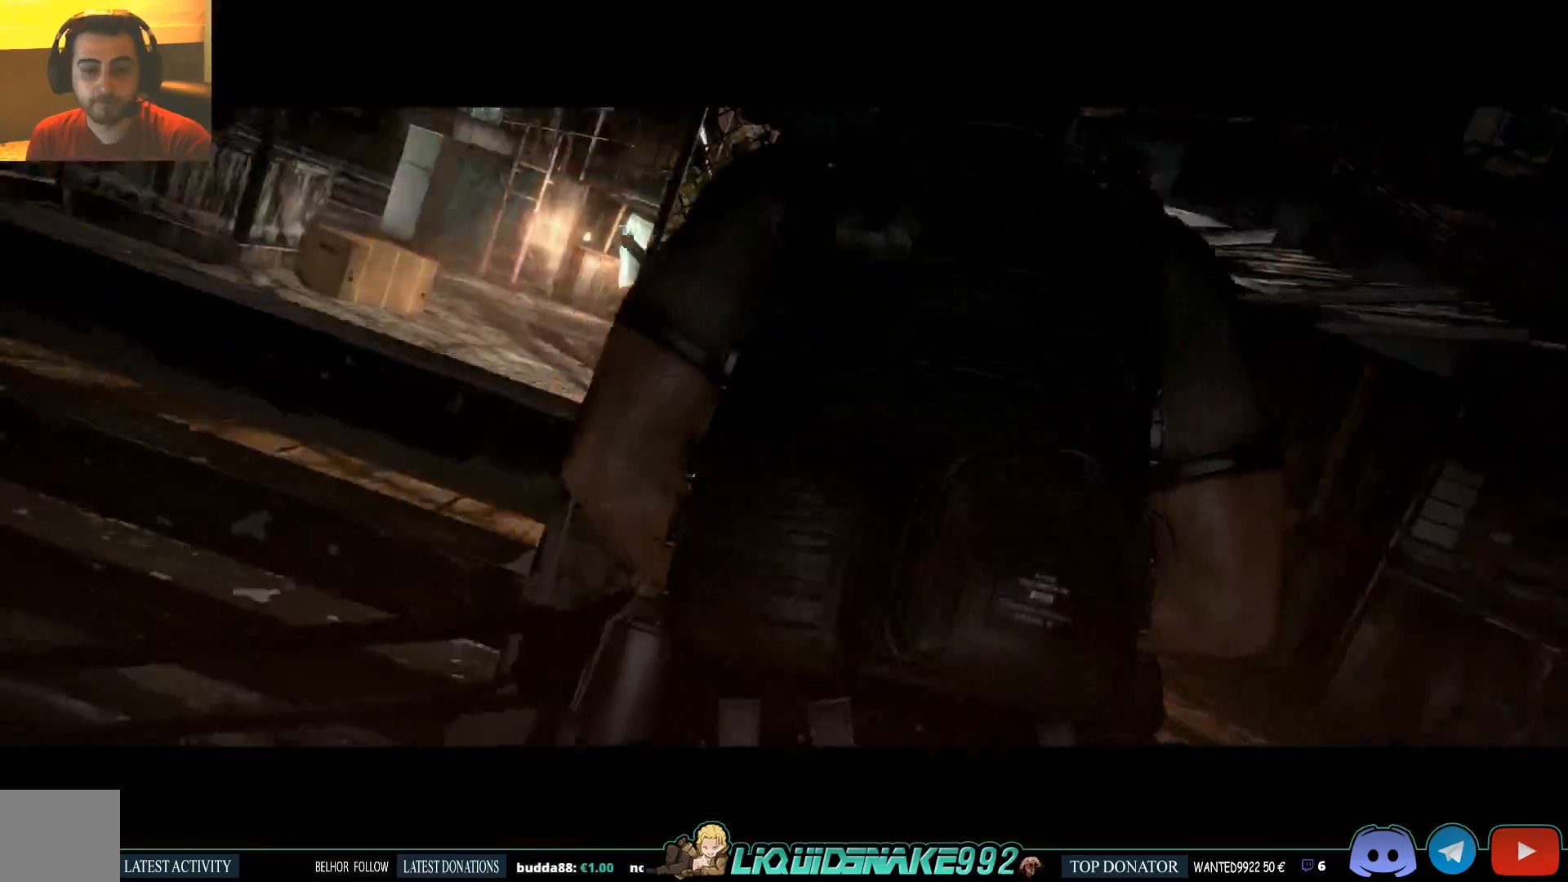
{"dt_ms": 500, "buttons": [], "left_stick": "center", "right_stick": "center", "events": [[50, "right_stick", "center"]]}